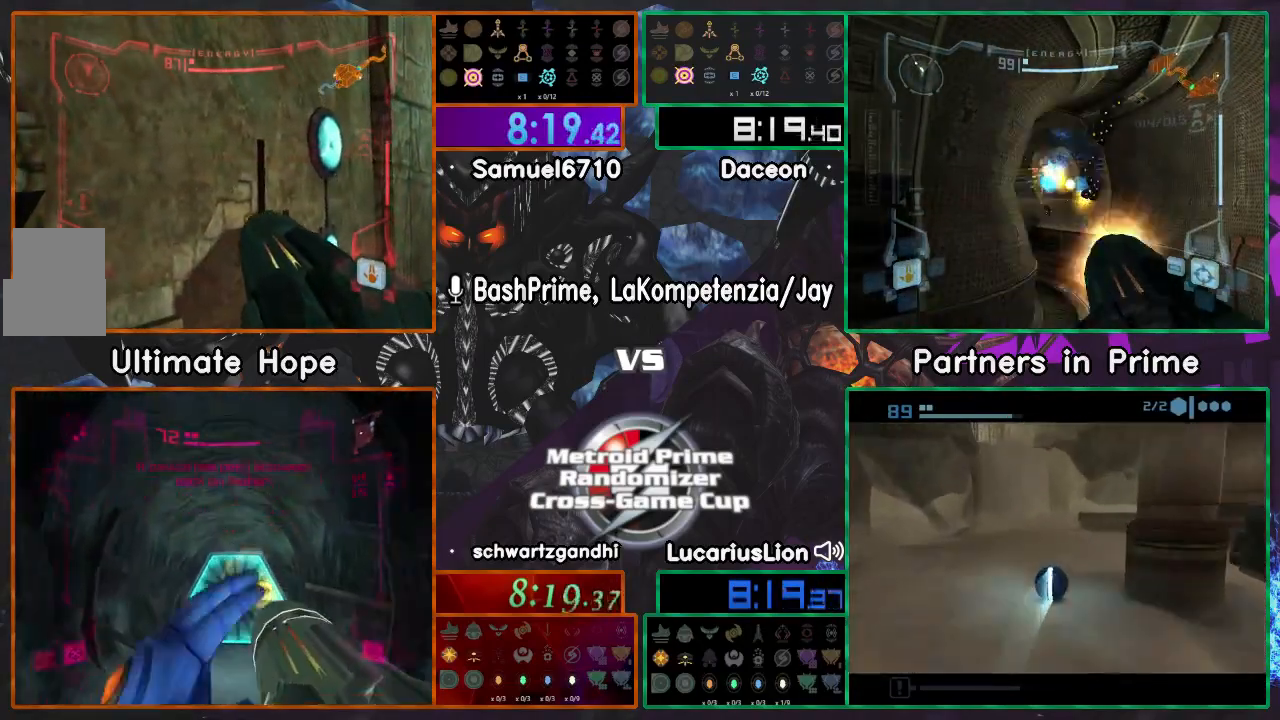
Gameplay with a controller (Nintendo layout); each line is a JSON object with the inputs held at the frame after it (dt_ms = milliseconds from this image to that frame). "button_events" lists button changes between this image and that frame as [ms after this image, input, new state], when the widget could be followed in between (sticks are given only as held states). Not read: B L1 L2 L3 R1 R2 R3 SELECT Z.
{"dt_ms": 500, "buttons": [], "left_stick": "center", "right_stick": "center", "button_events": []}
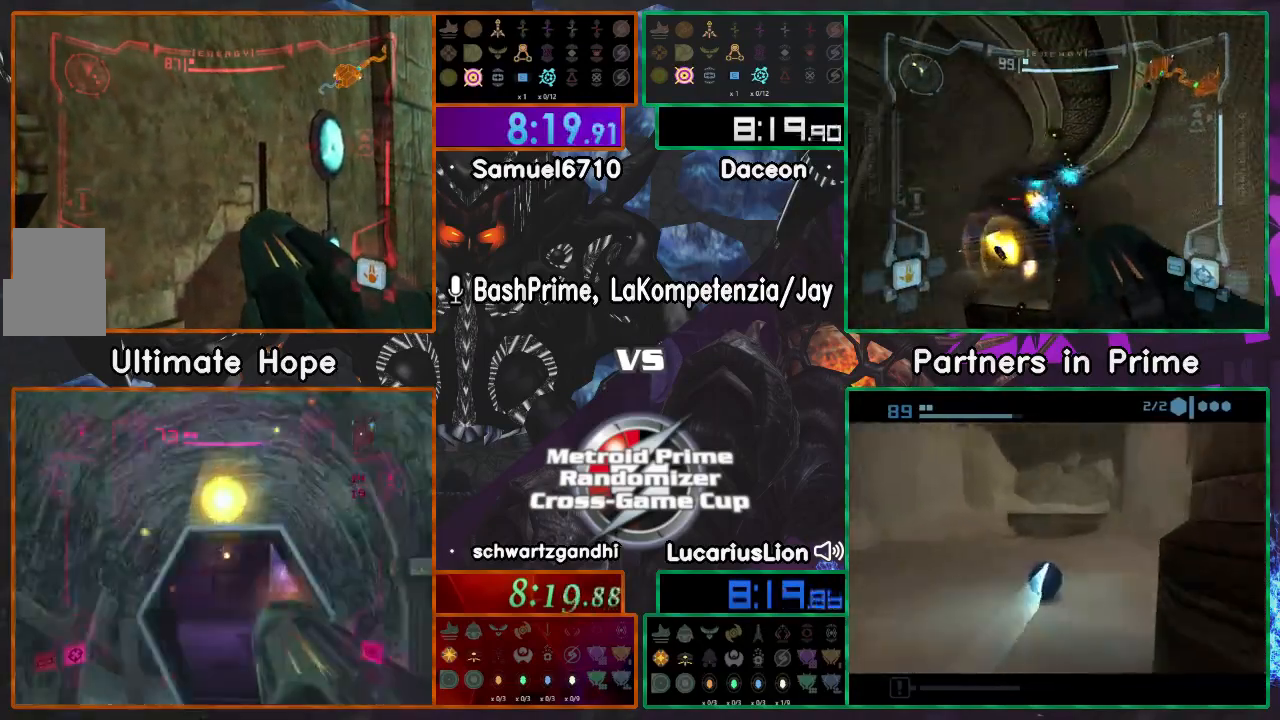
{"dt_ms": 500, "buttons": [], "left_stick": "center", "right_stick": "center", "button_events": []}
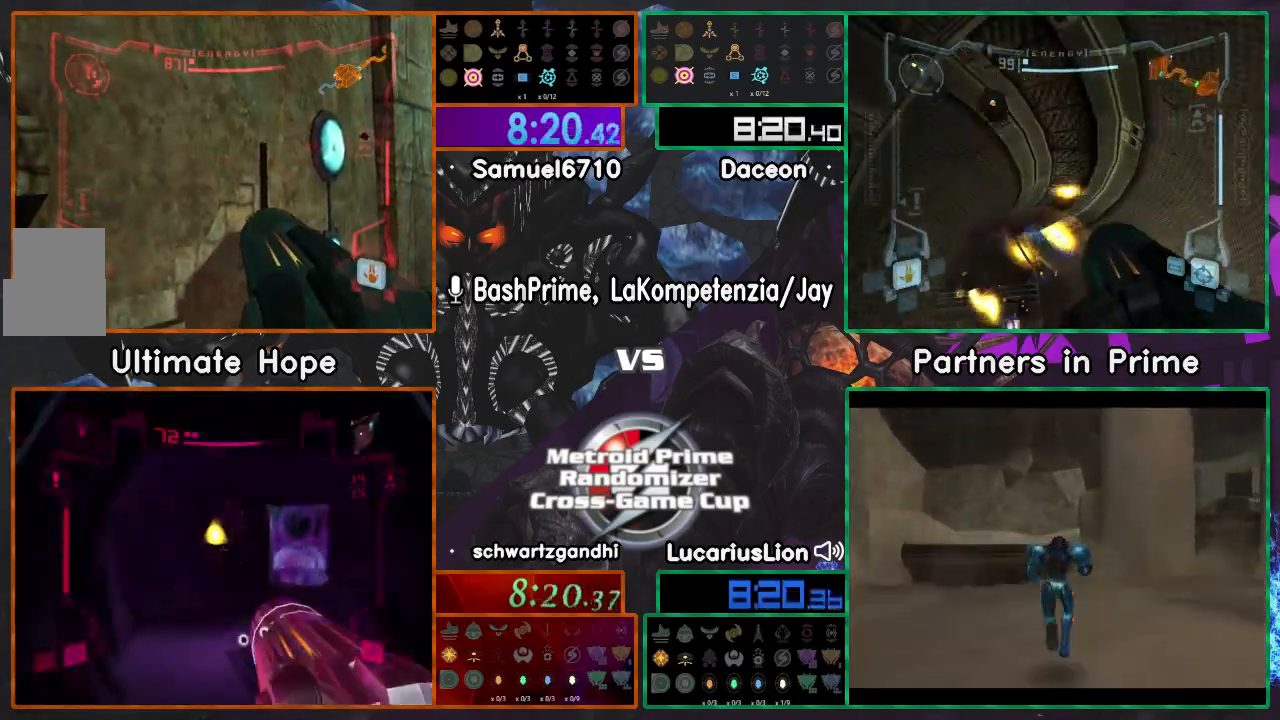
{"dt_ms": 500, "buttons": [], "left_stick": "center", "right_stick": "center", "button_events": []}
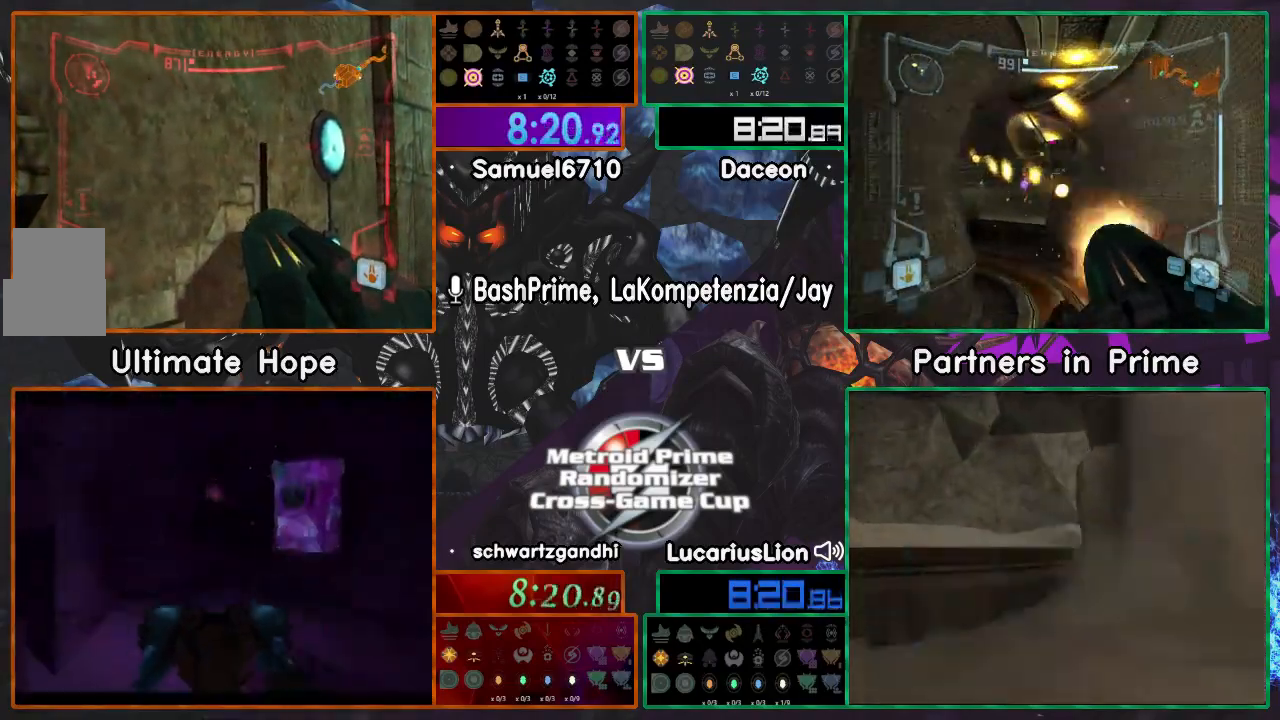
{"dt_ms": 1000, "buttons": [], "left_stick": "right", "right_stick": "center", "button_events": []}
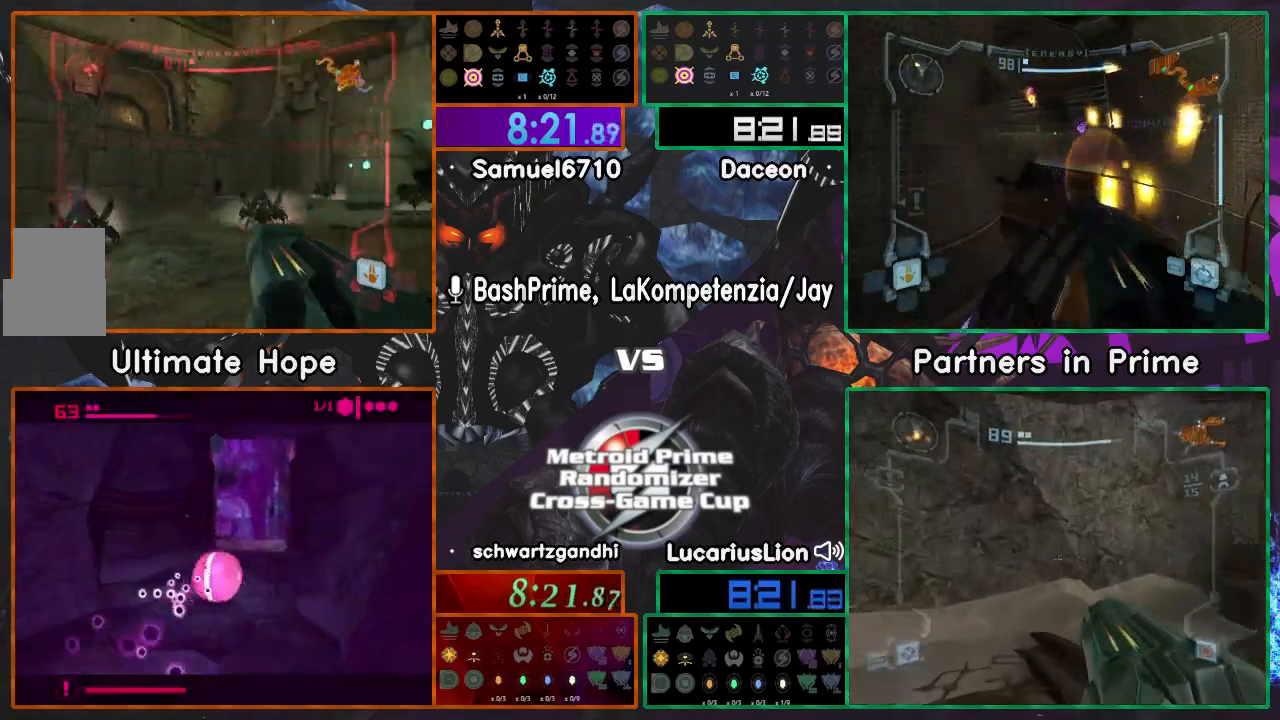
{"dt_ms": 1000, "buttons": [], "left_stick": "up-left", "right_stick": "center"}
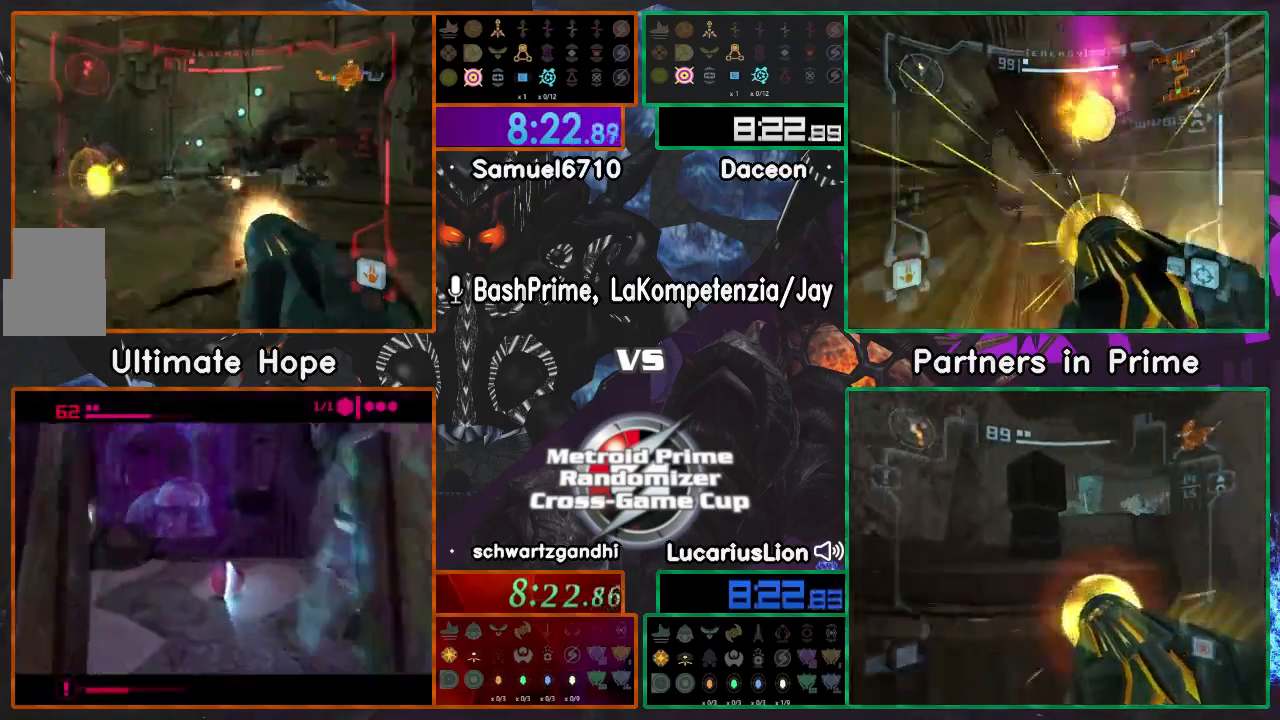
{"dt_ms": 1000, "buttons": ["A"], "left_stick": "right", "right_stick": "center", "button_events": [[150, "A", "down"], [200, "A", "up"], [350, "A", "down"], [417, "A", "up"], [567, "A", "down"], [750, "A", "up"], [817, "A", "down"], [867, "A", "up"], [950, "A", "down"]]}